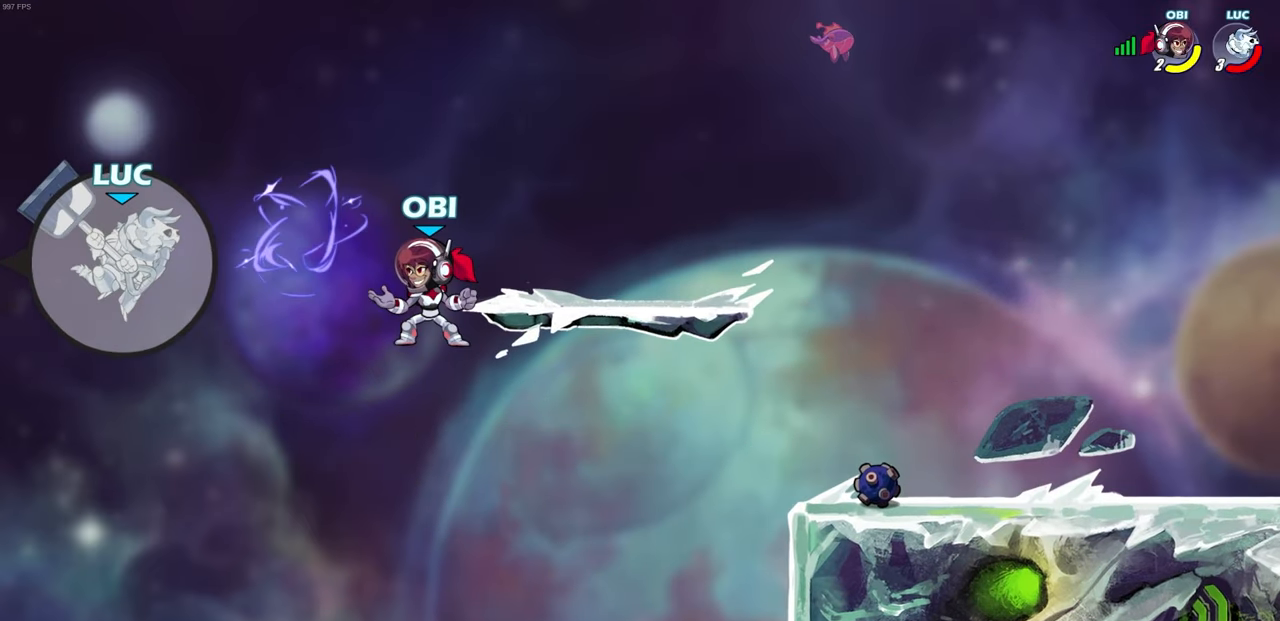
Gameplay with a controller (PlayStation layout); each line is a JSON object with the inputs held at the frame after it. "events" lists button and stick changes between this image and that frame as [ms after this image, input, new state], when the widget could be followed in between.
{"buttons": [], "left_stick": "up-right", "right_stick": "center", "events": [[100, "CIRCLE", "down"], [233, "CIRCLE", "up"], [350, "CIRCLE", "down"], [450, "CIRCLE", "up"]]}
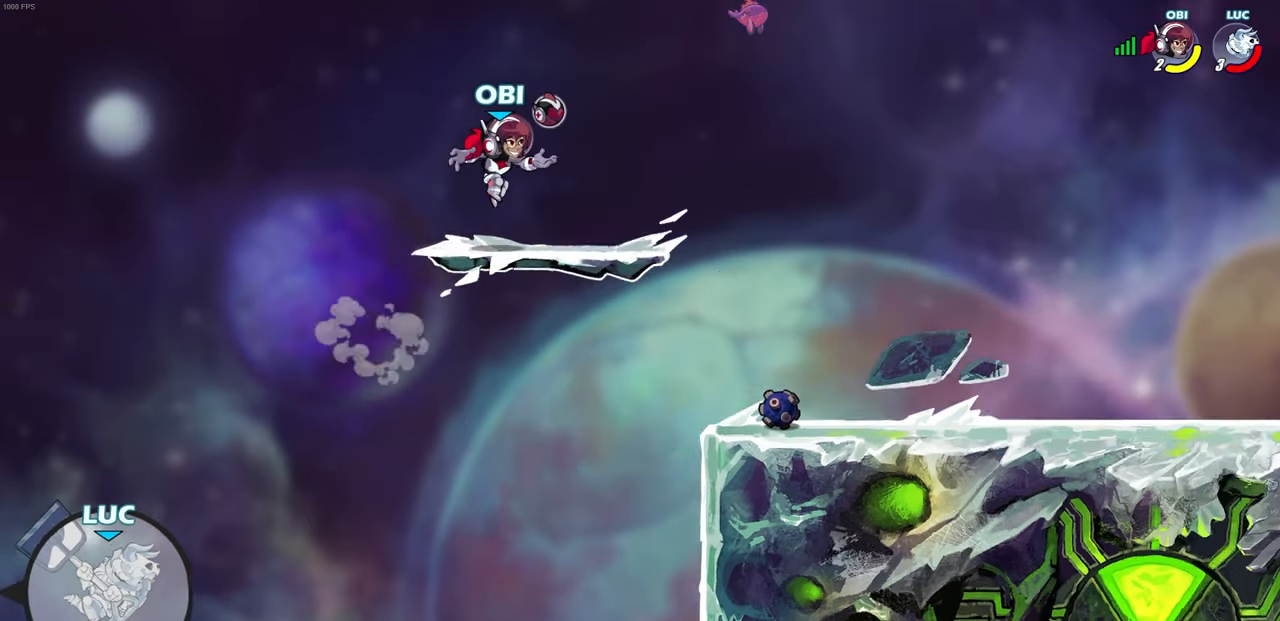
{"buttons": [], "left_stick": "up-right", "right_stick": "center", "events": [[150, "CROSS", "down"], [300, "CROSS", "up"]]}
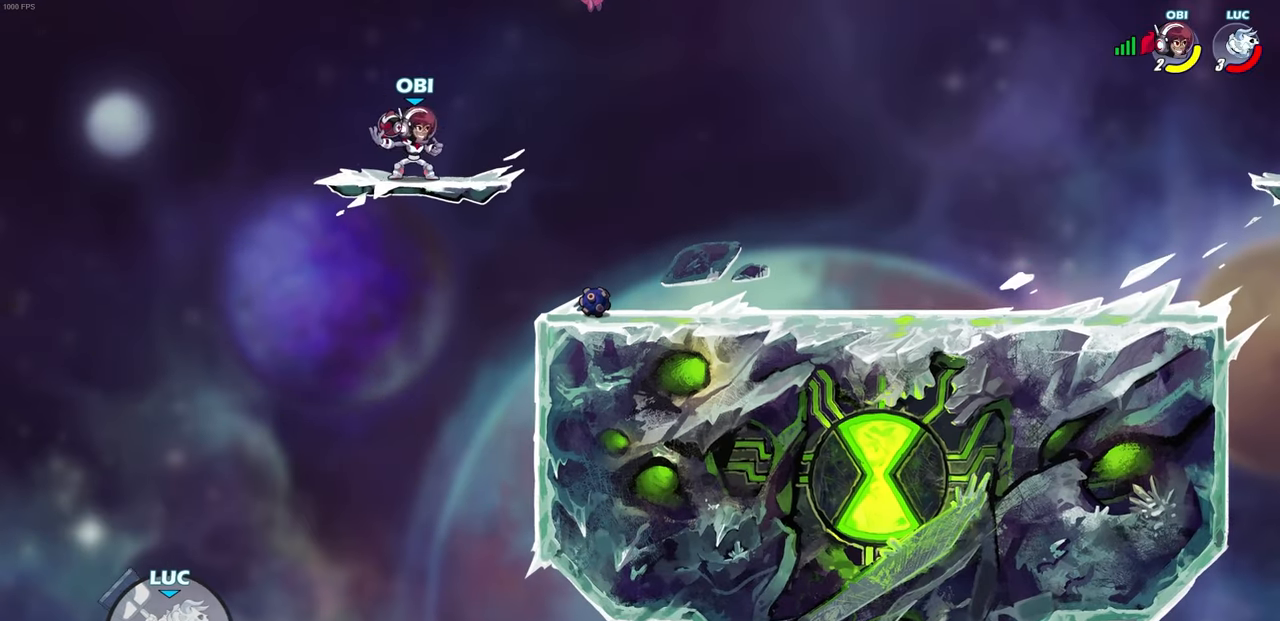
{"buttons": ["R2"], "left_stick": "up-right", "right_stick": "center", "events": [[350, "R2", "down"]]}
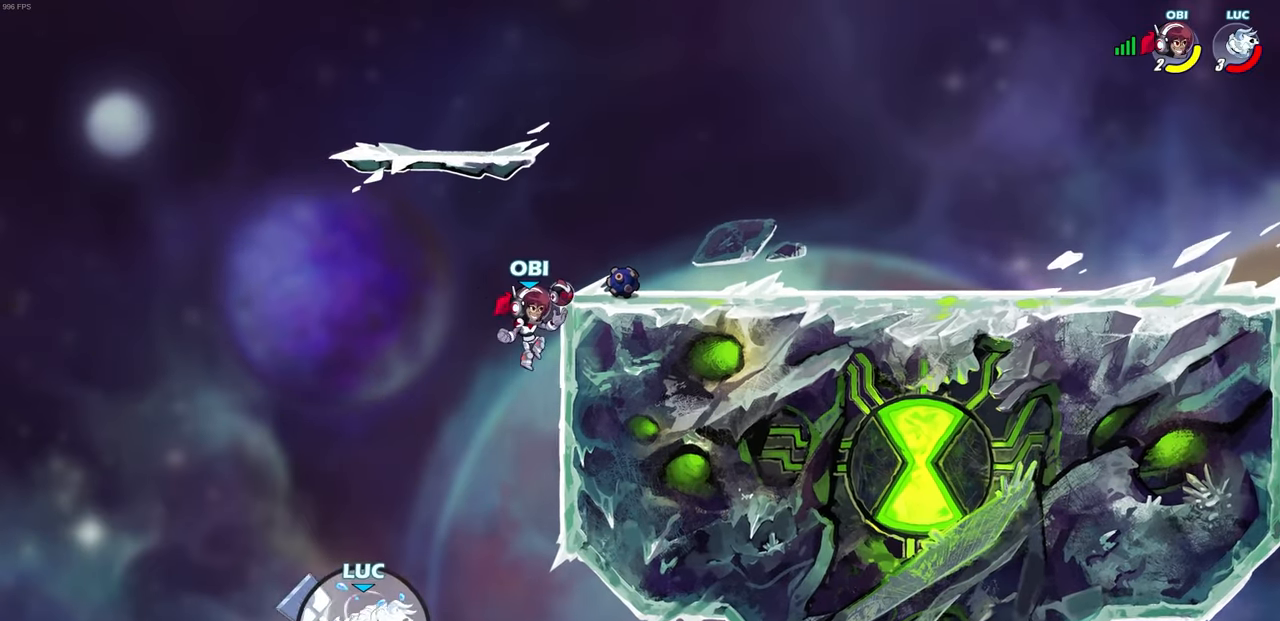
{"buttons": [], "left_stick": "up-right", "right_stick": "center", "events": [[50, "R2", "up"]]}
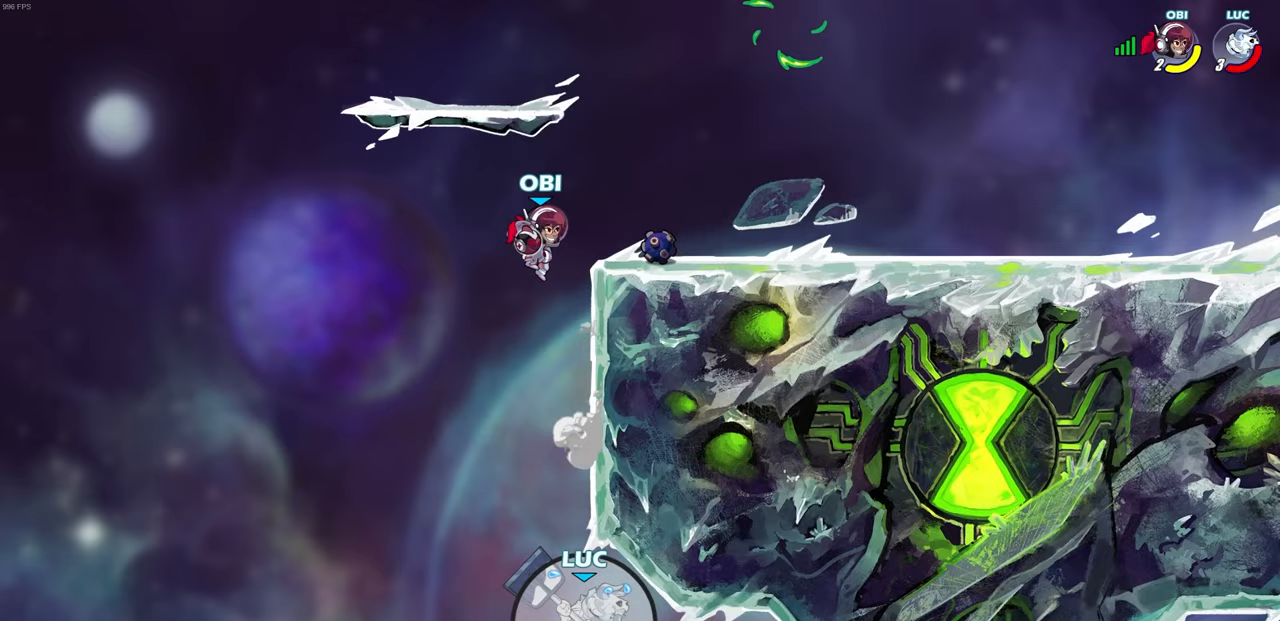
{"buttons": [], "left_stick": "up-right", "right_stick": "center", "events": []}
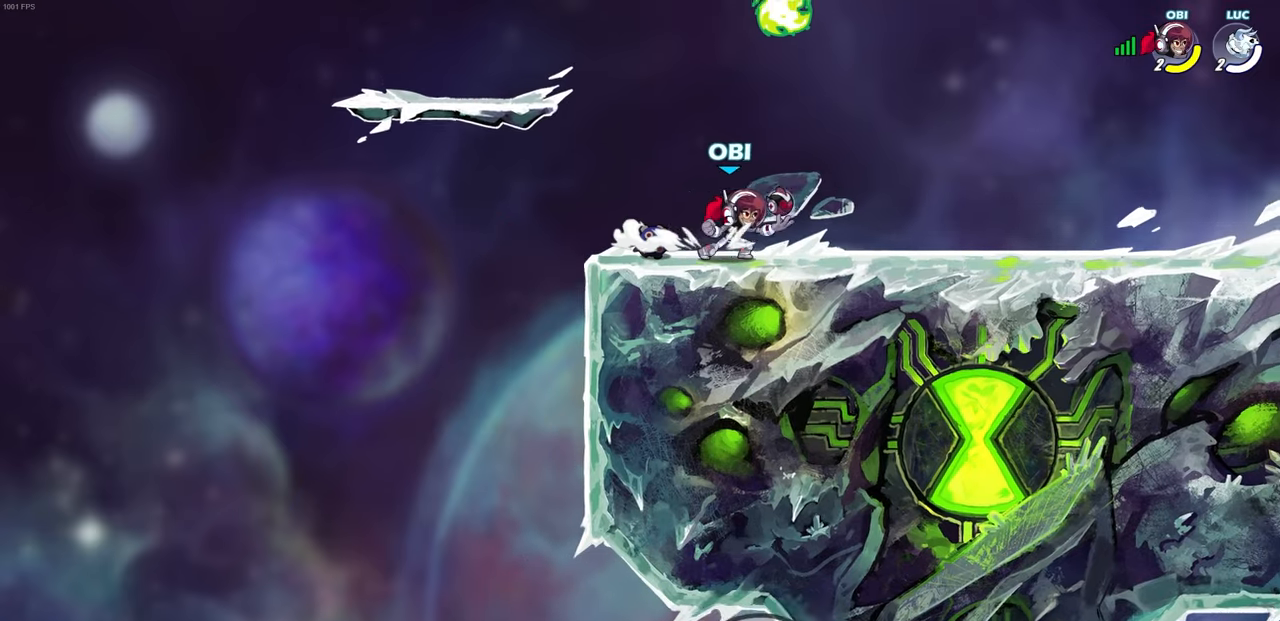
{"buttons": [], "left_stick": "center", "right_stick": "center", "events": [[483, "left_stick", "center"]]}
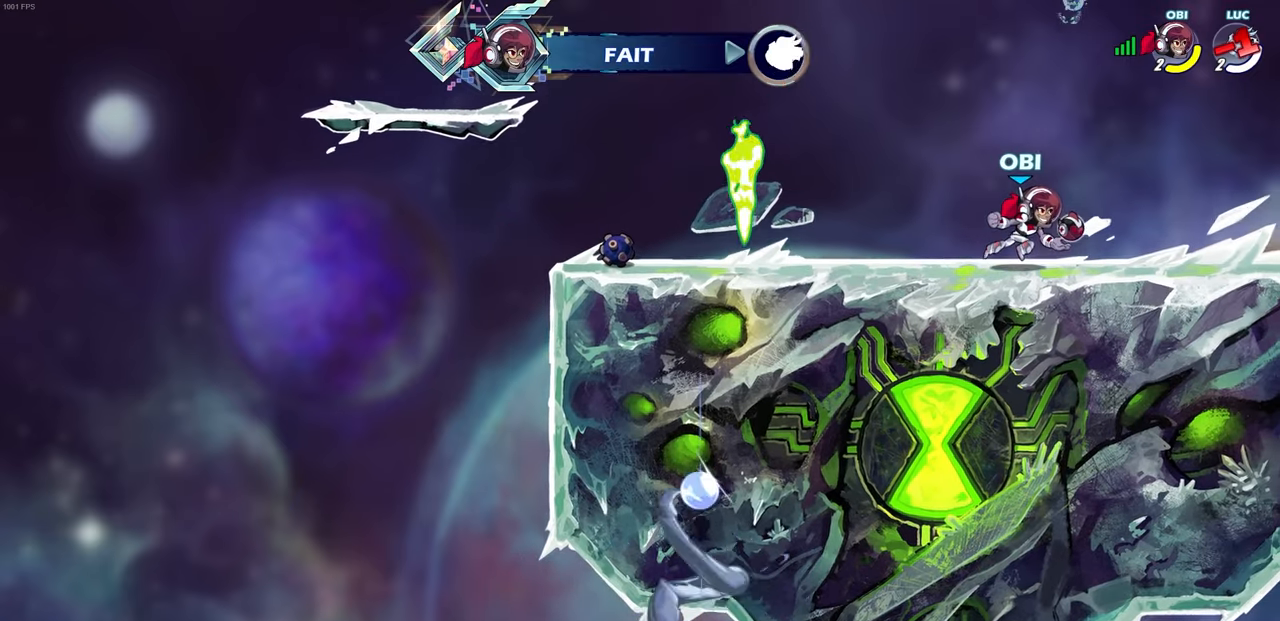
{"buttons": [], "left_stick": "center", "right_stick": "center", "events": []}
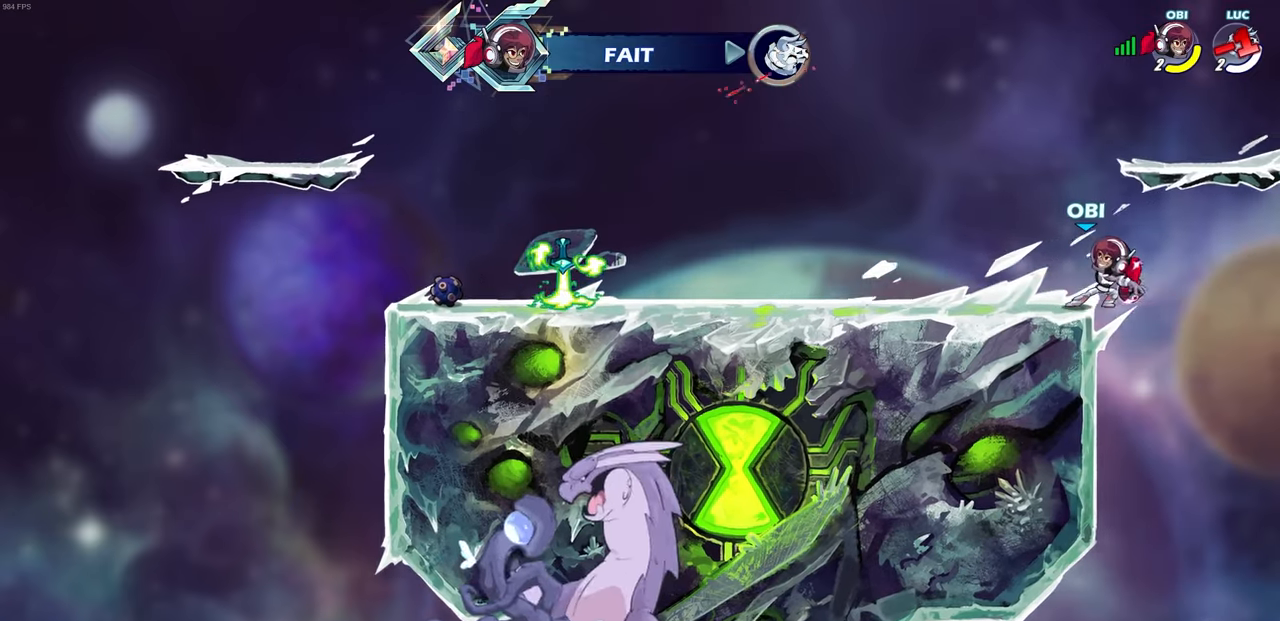
{"buttons": [], "left_stick": "center", "right_stick": "center", "events": []}
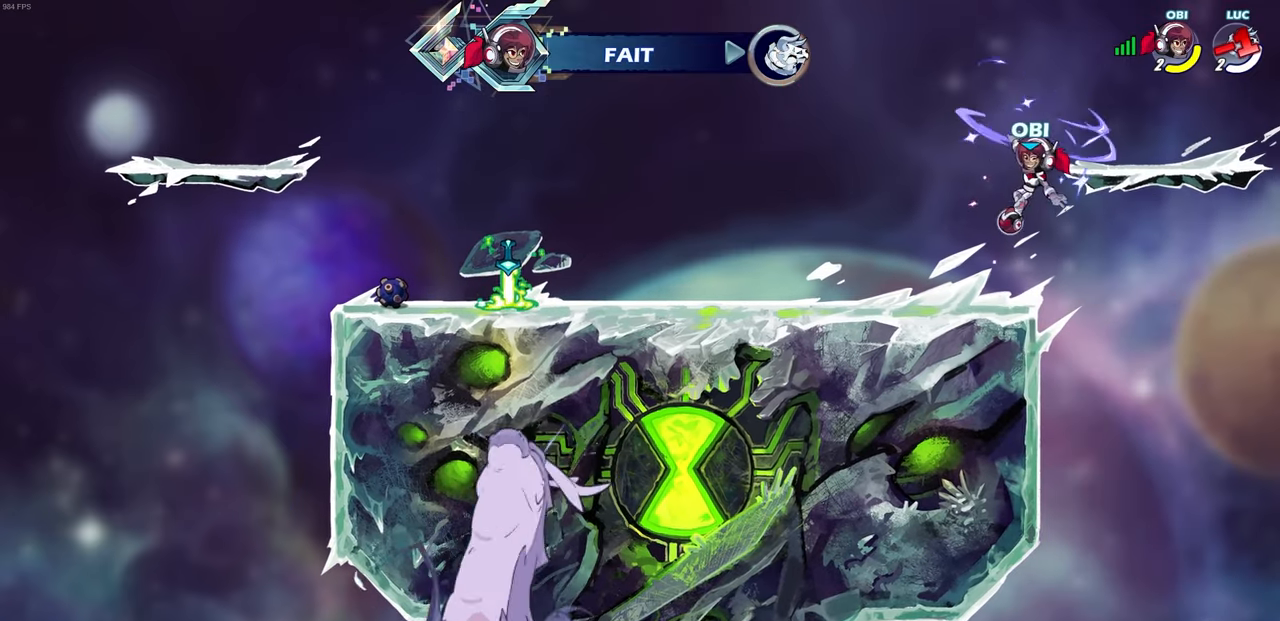
{"buttons": [], "left_stick": "center", "right_stick": "center", "events": []}
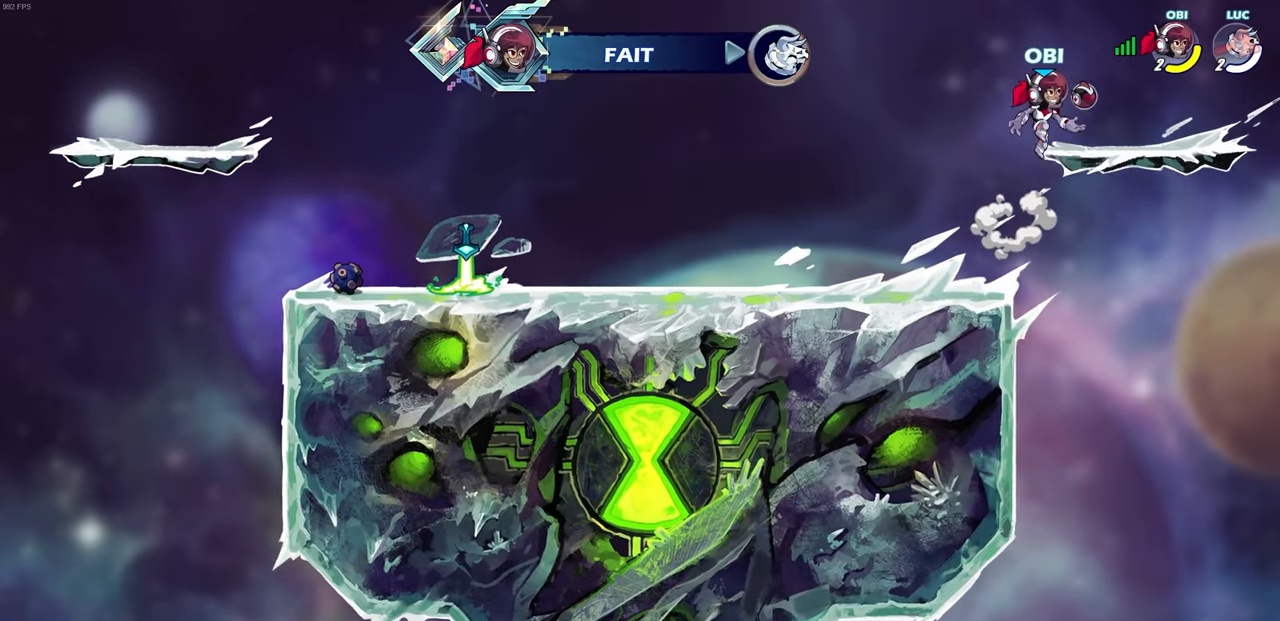
{"buttons": [], "left_stick": "center", "right_stick": "center", "events": []}
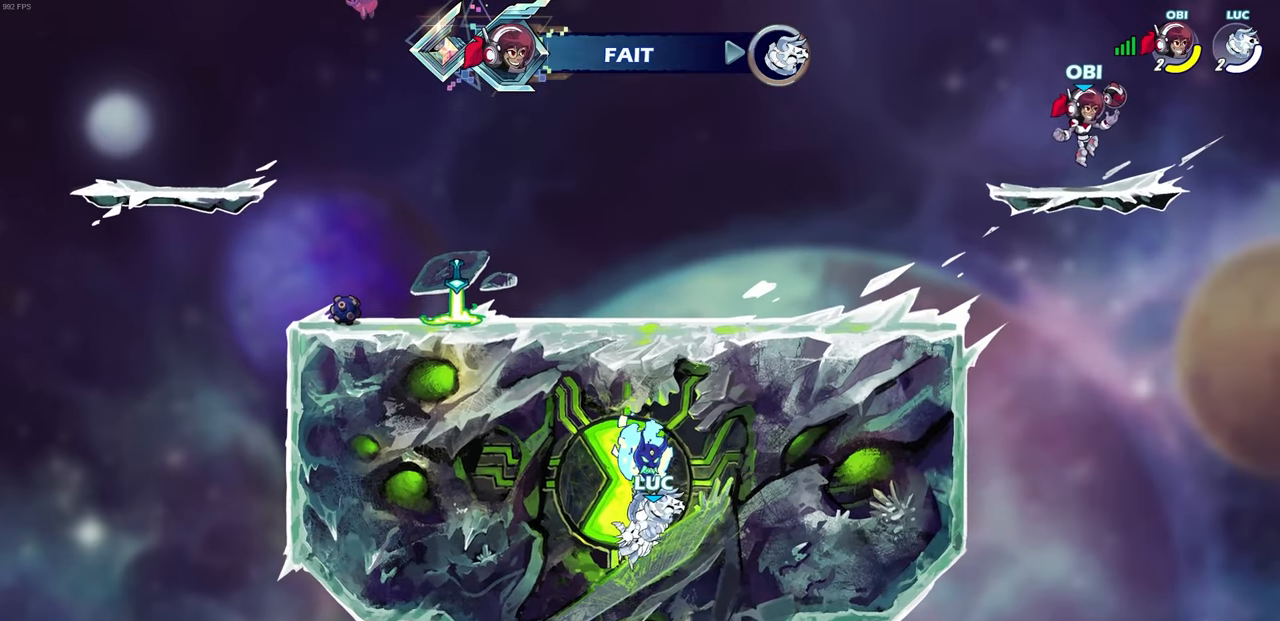
{"buttons": [], "left_stick": "center", "right_stick": "center", "events": []}
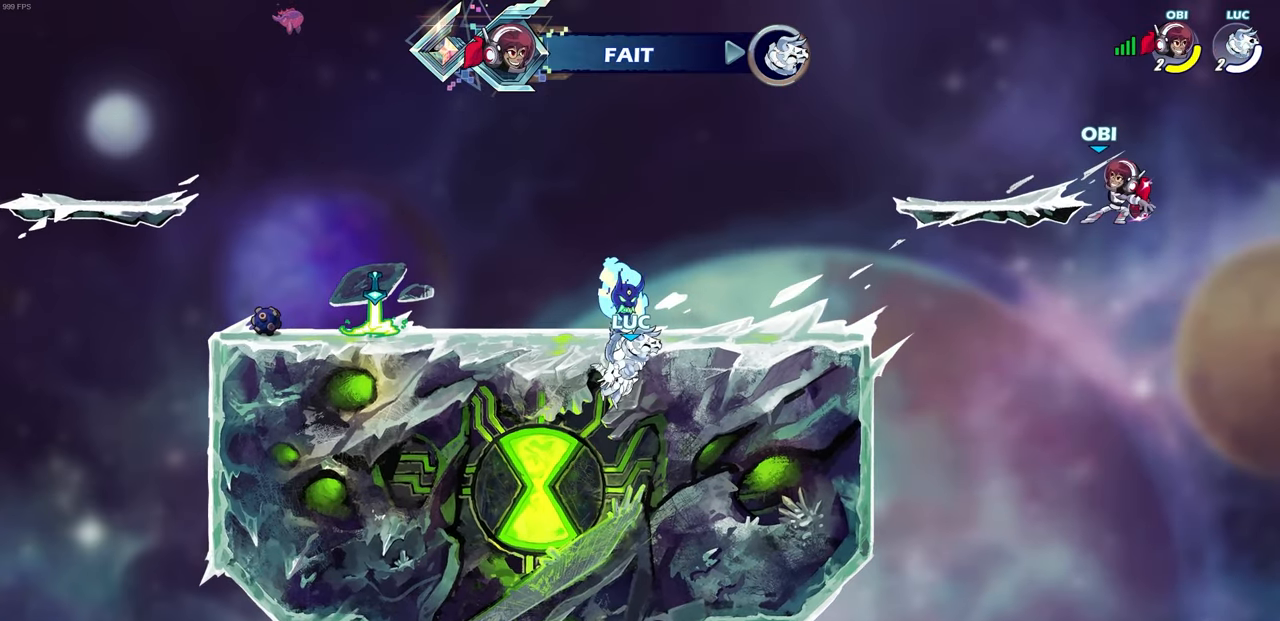
{"buttons": [], "left_stick": "center", "right_stick": "center", "events": []}
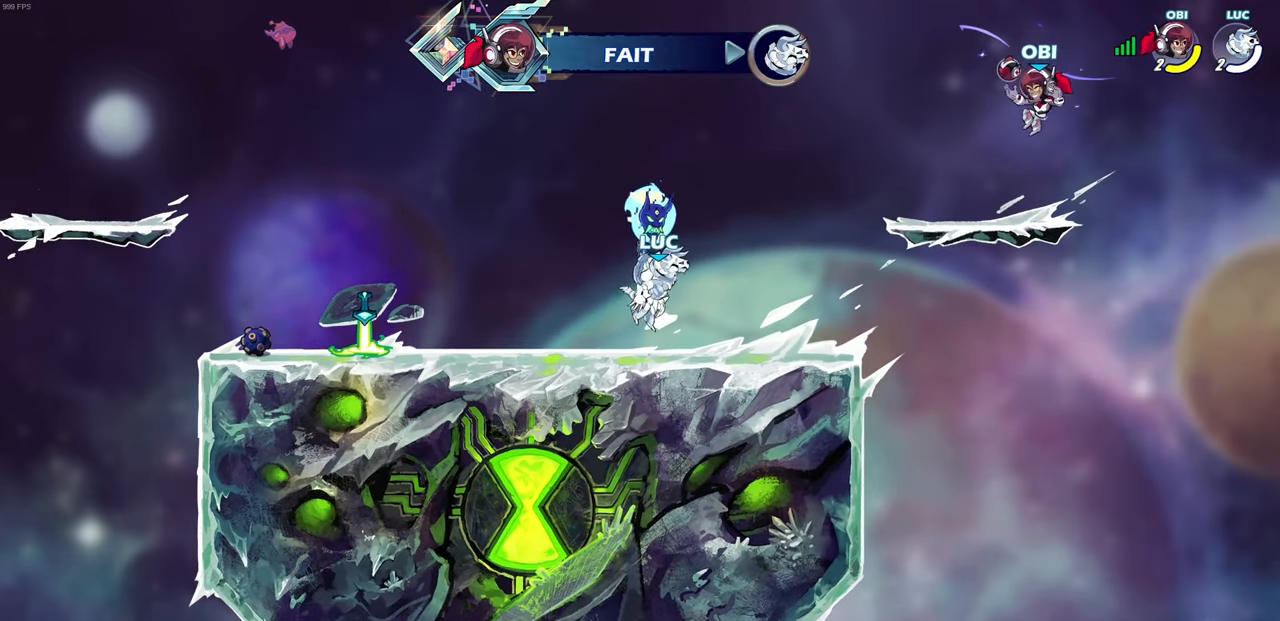
{"buttons": [], "left_stick": "center", "right_stick": "center", "events": []}
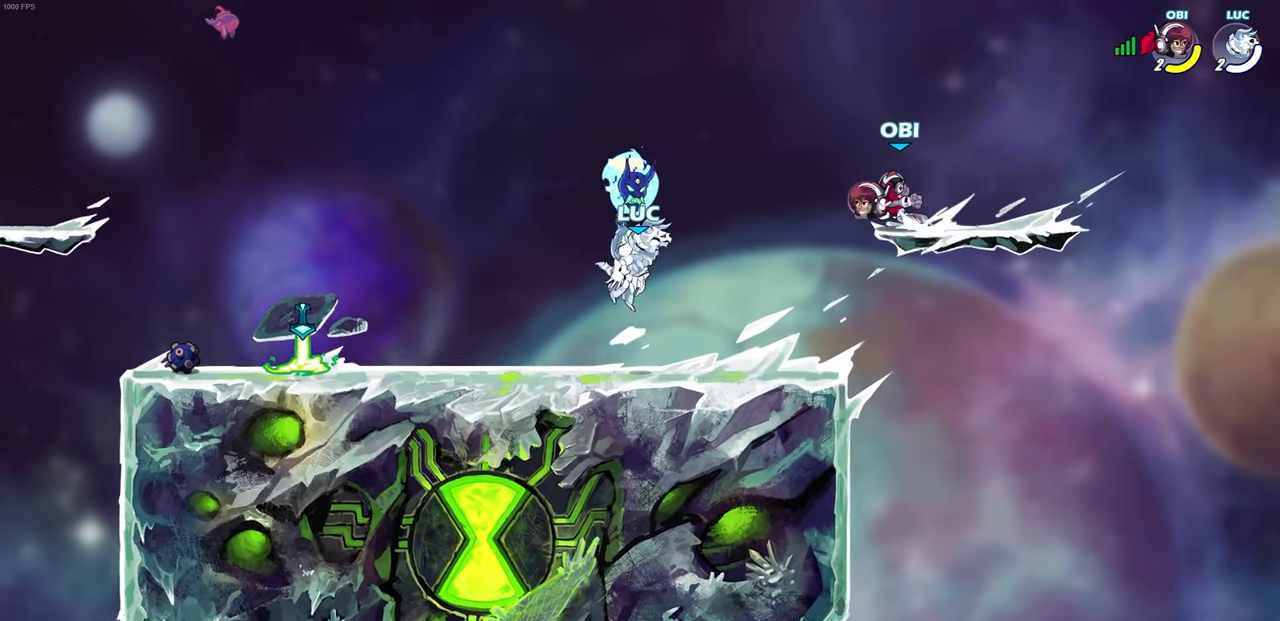
{"buttons": [], "left_stick": "center", "right_stick": "center", "events": []}
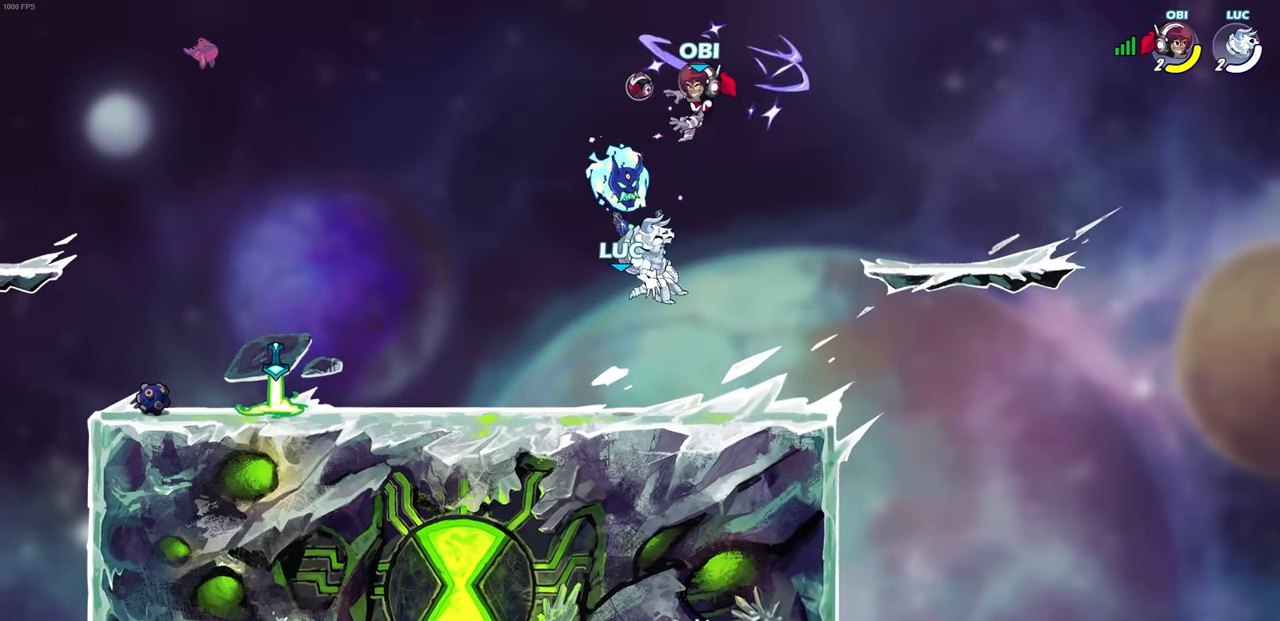
{"buttons": ["R2"], "left_stick": "left", "right_stick": "center", "events": [[350, "left_stick", "left"], [467, "R2", "down"]]}
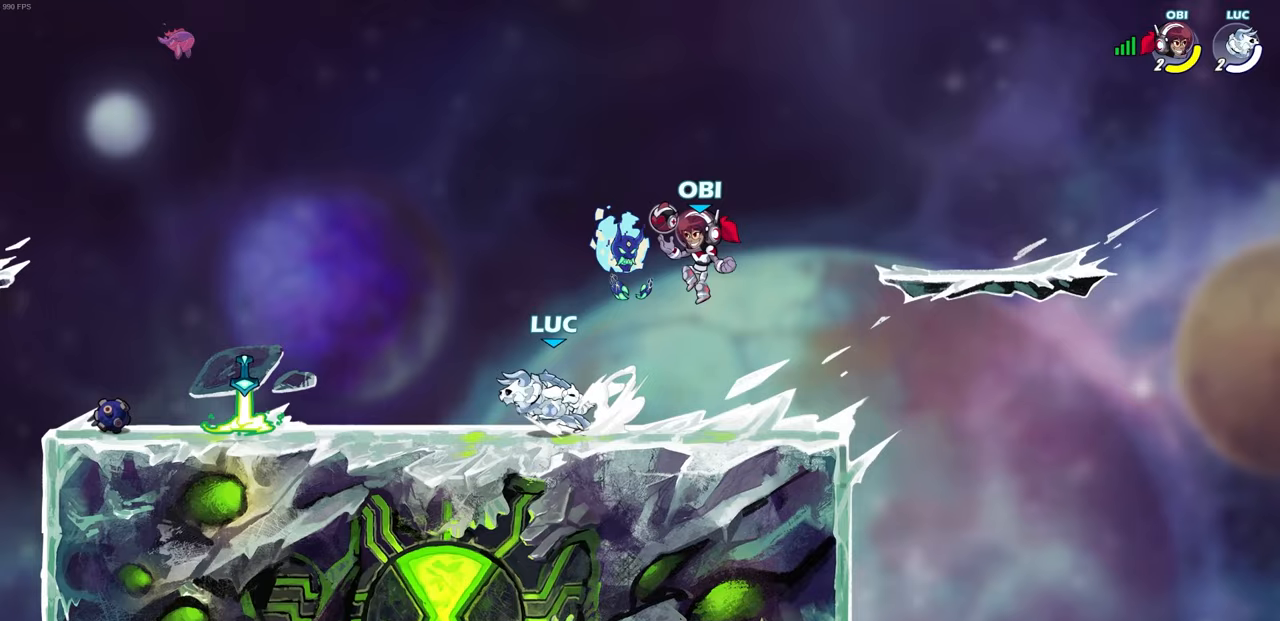
{"buttons": [], "left_stick": "left", "right_stick": "center", "events": [[133, "R2", "up"]]}
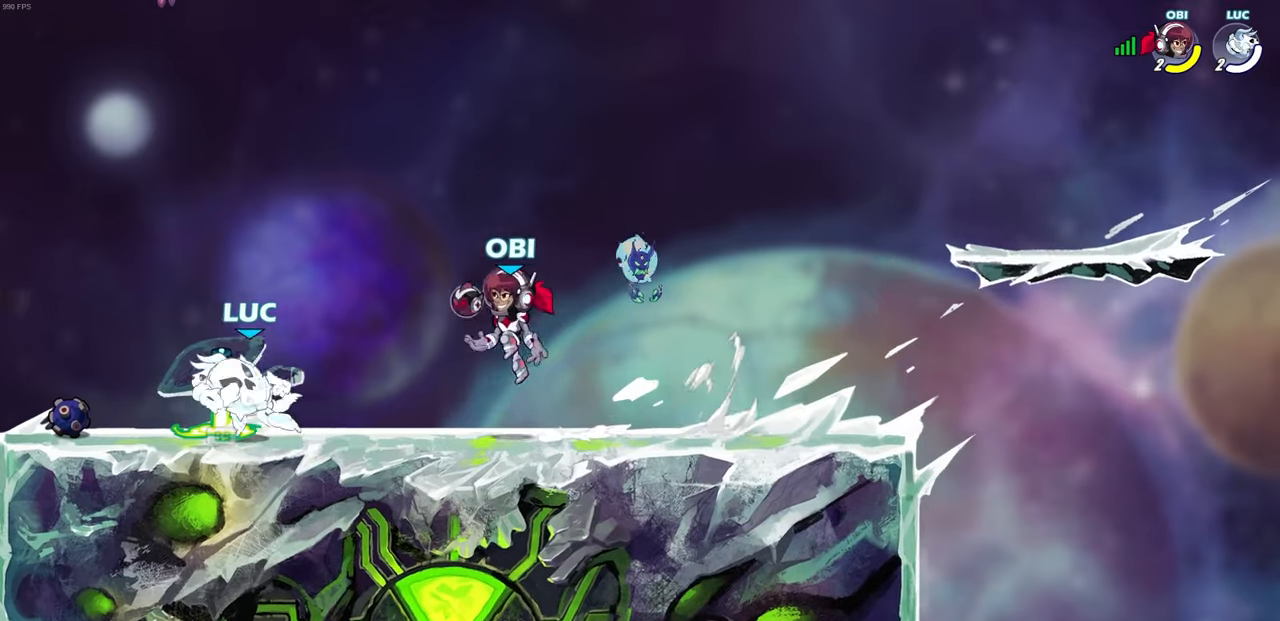
{"buttons": ["CROSS"], "left_stick": "center", "right_stick": "center", "events": [[283, "left_stick", "right"], [333, "R1", "down"], [367, "left_stick", "center"], [450, "CROSS", "down"], [450, "R1", "up"]]}
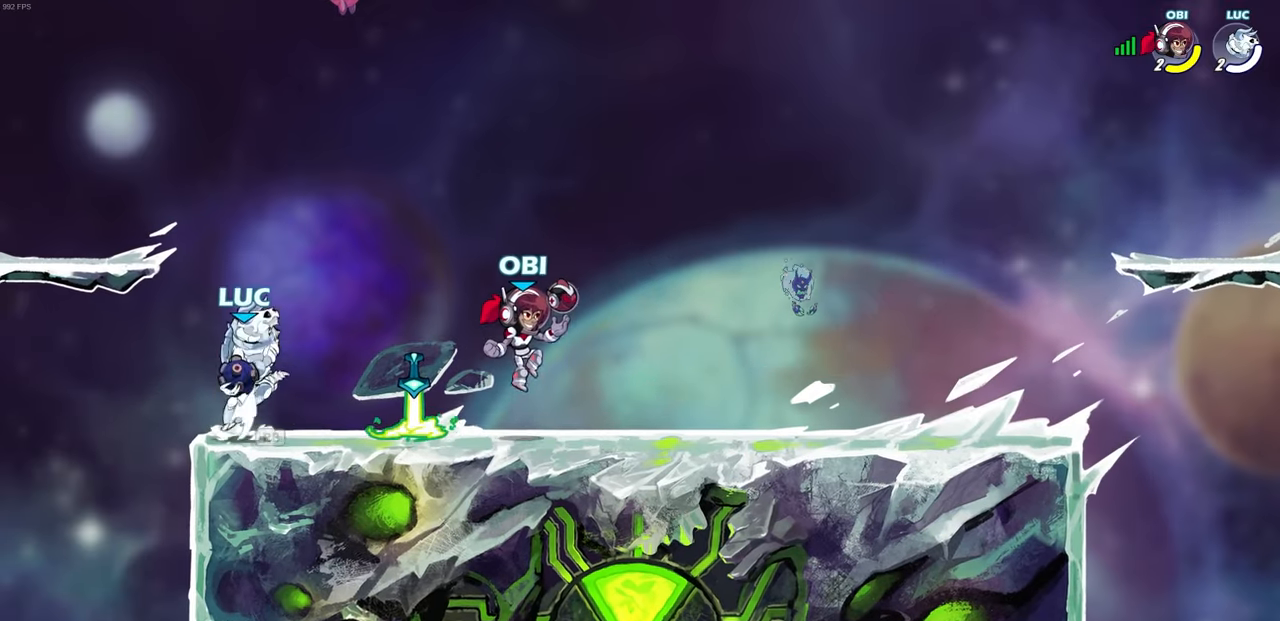
{"buttons": ["R1"], "left_stick": "center", "right_stick": "center", "events": [[17, "left_stick", "right"], [83, "CROSS", "up"], [267, "left_stick", "down-right"], [317, "CIRCLE", "down"], [367, "R1", "down"], [383, "CIRCLE", "up"], [450, "left_stick", "center"]]}
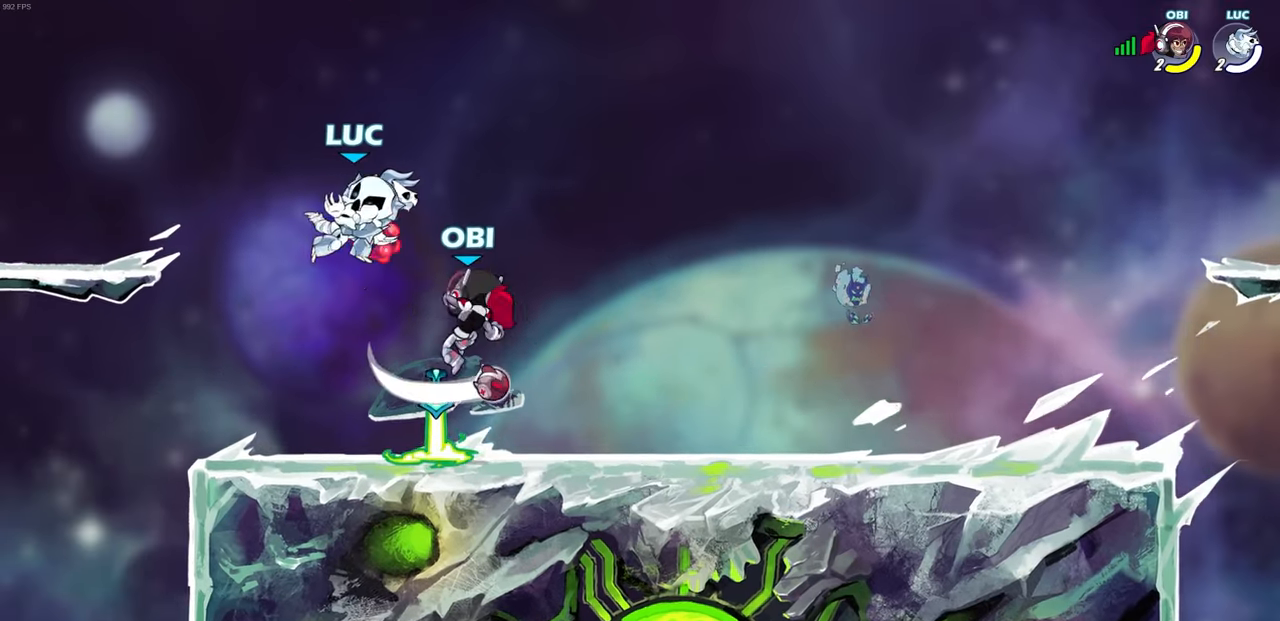
{"buttons": [], "left_stick": "right", "right_stick": "center", "events": [[267, "R1", "up"], [317, "left_stick", "left"], [383, "R1", "down"], [467, "R1", "up"], [483, "left_stick", "right"]]}
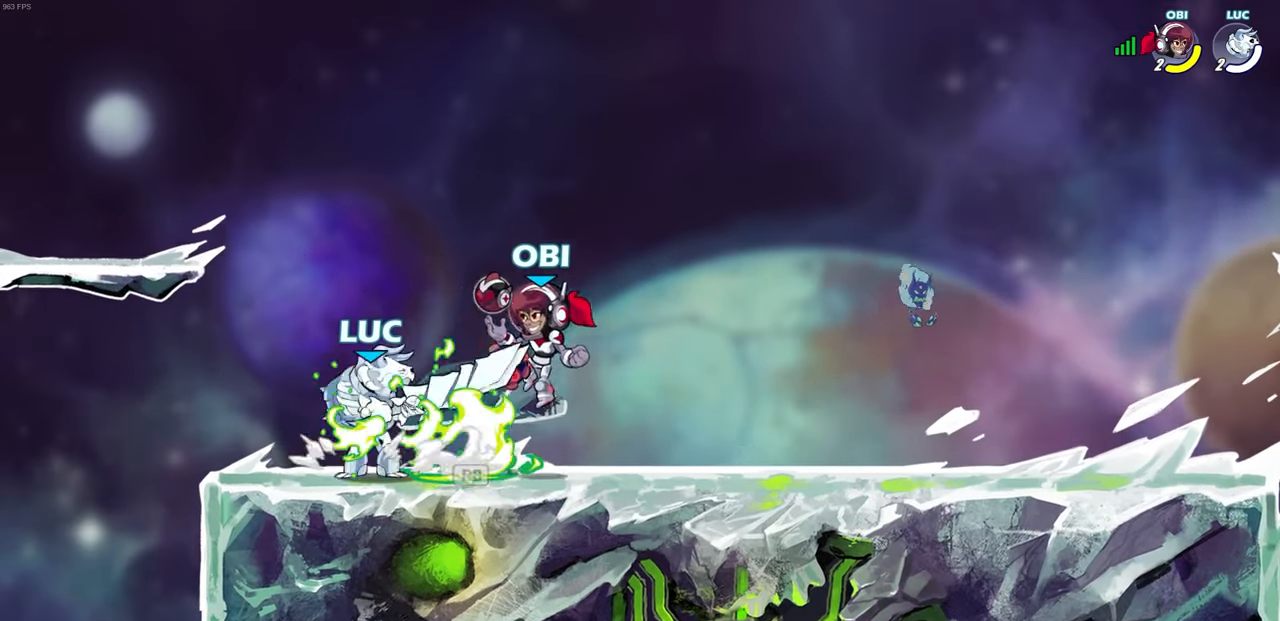
{"buttons": [], "left_stick": "center", "right_stick": "center", "events": [[33, "SQUARE", "down"], [33, "left_stick", "center"], [83, "SQUARE", "up"], [200, "SQUARE", "down"], [283, "SQUARE", "up"], [367, "SQUARE", "down"], [450, "SQUARE", "up"]]}
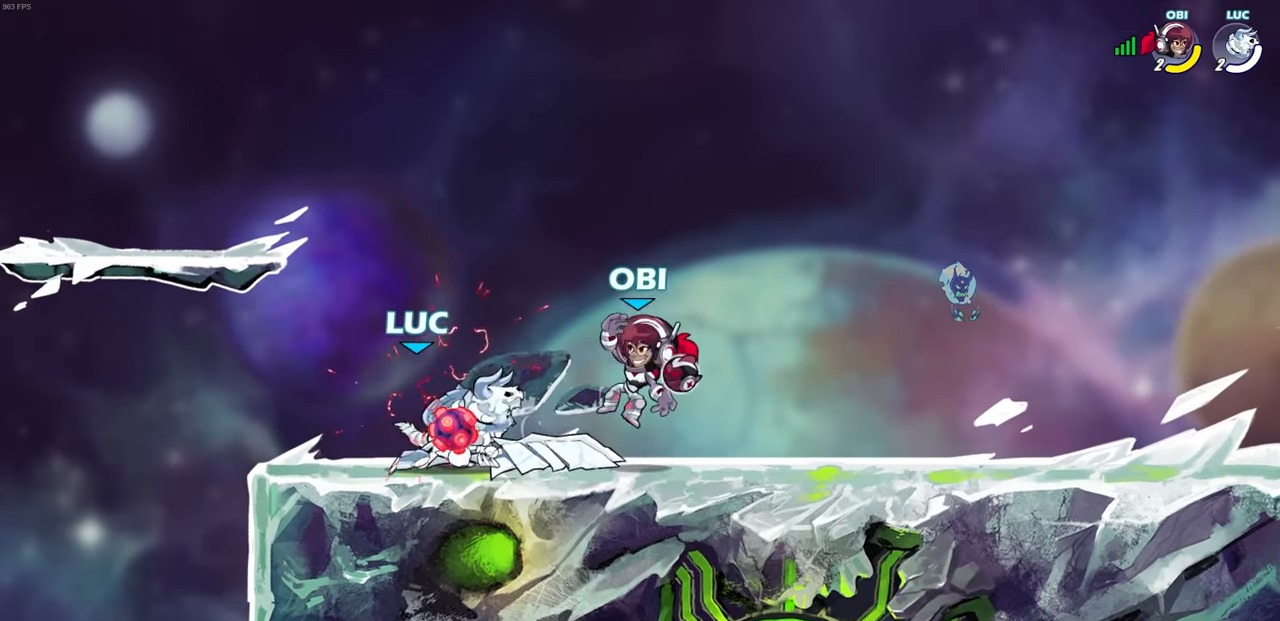
{"buttons": [], "left_stick": "up-right", "right_stick": "center", "events": [[17, "SQUARE", "down"], [117, "SQUARE", "up"], [183, "SQUARE", "down"], [283, "SQUARE", "up"], [350, "SQUARE", "down"], [433, "SQUARE", "up"], [433, "left_stick", "up-right"]]}
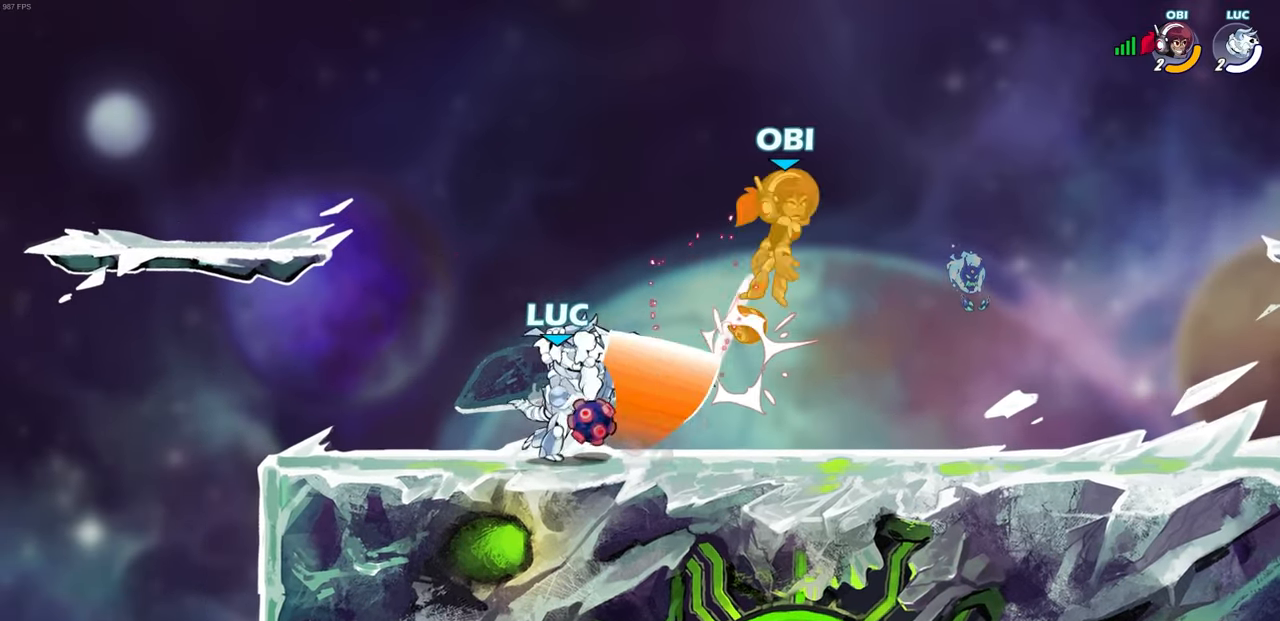
{"buttons": [], "left_stick": "right", "right_stick": "center", "events": [[33, "left_stick", "center"], [100, "left_stick", "right"], [350, "CROSS", "down"], [467, "CROSS", "up"]]}
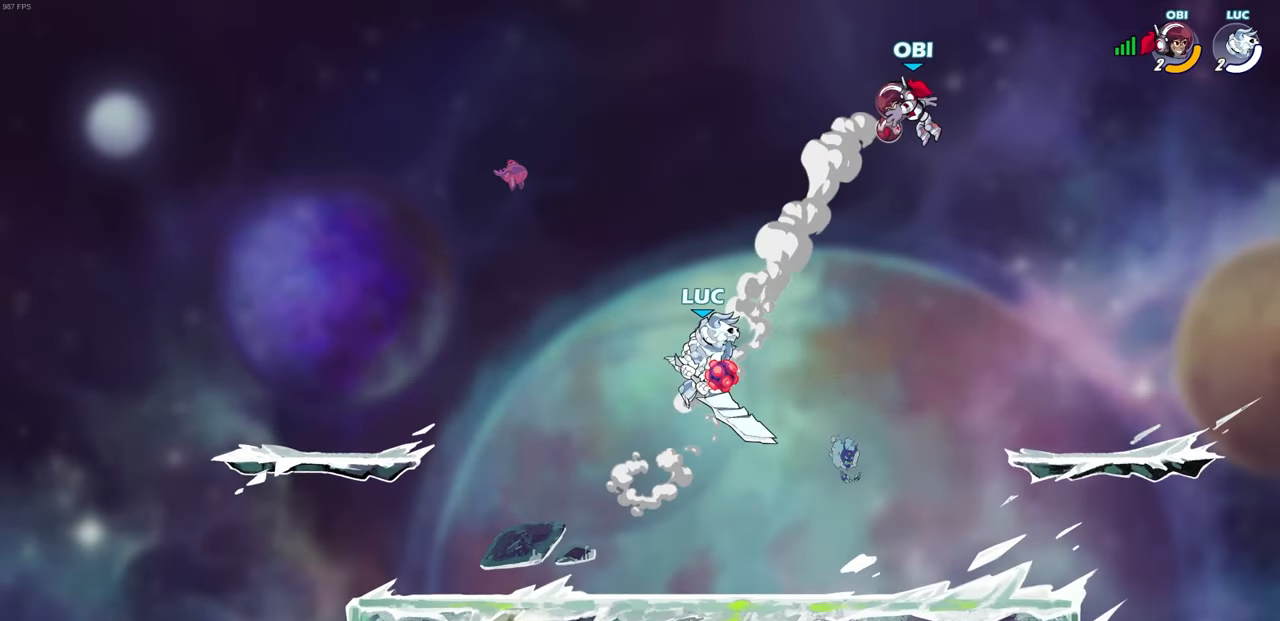
{"buttons": [], "left_stick": "right", "right_stick": "center", "events": []}
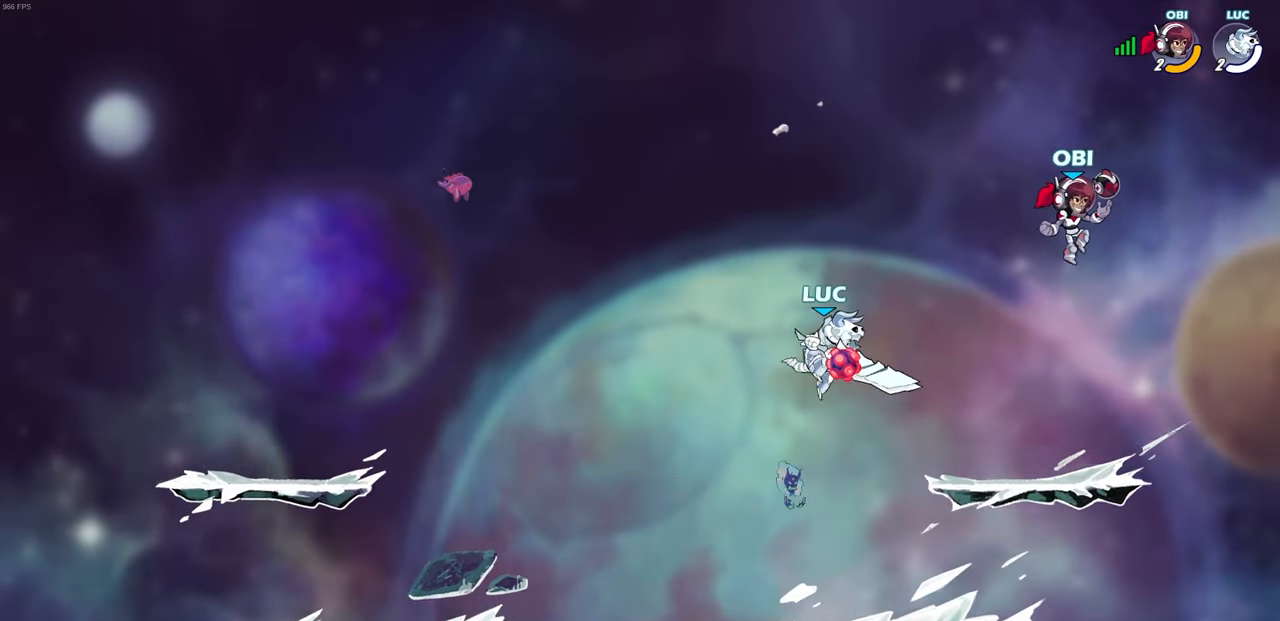
{"buttons": [], "left_stick": "center", "right_stick": "center", "events": [[167, "left_stick", "center"], [283, "R2", "down"], [450, "R2", "up"]]}
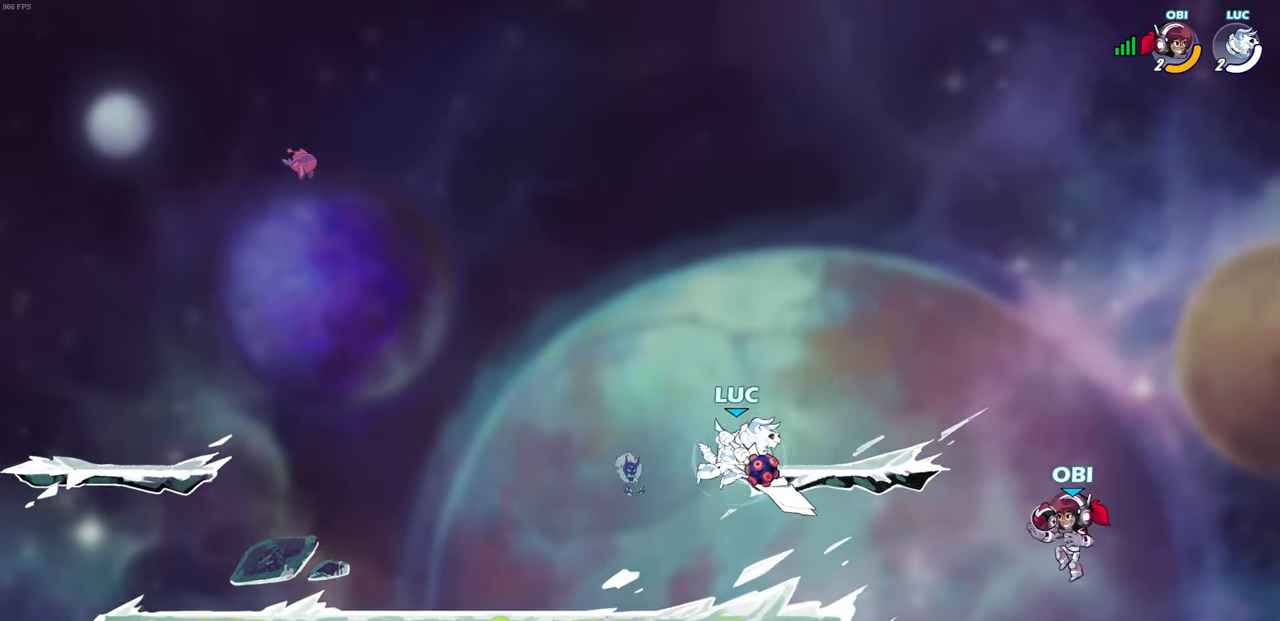
{"buttons": [], "left_stick": "left", "right_stick": "center", "events": [[50, "R2", "down"], [200, "R2", "up"], [250, "left_stick", "left"]]}
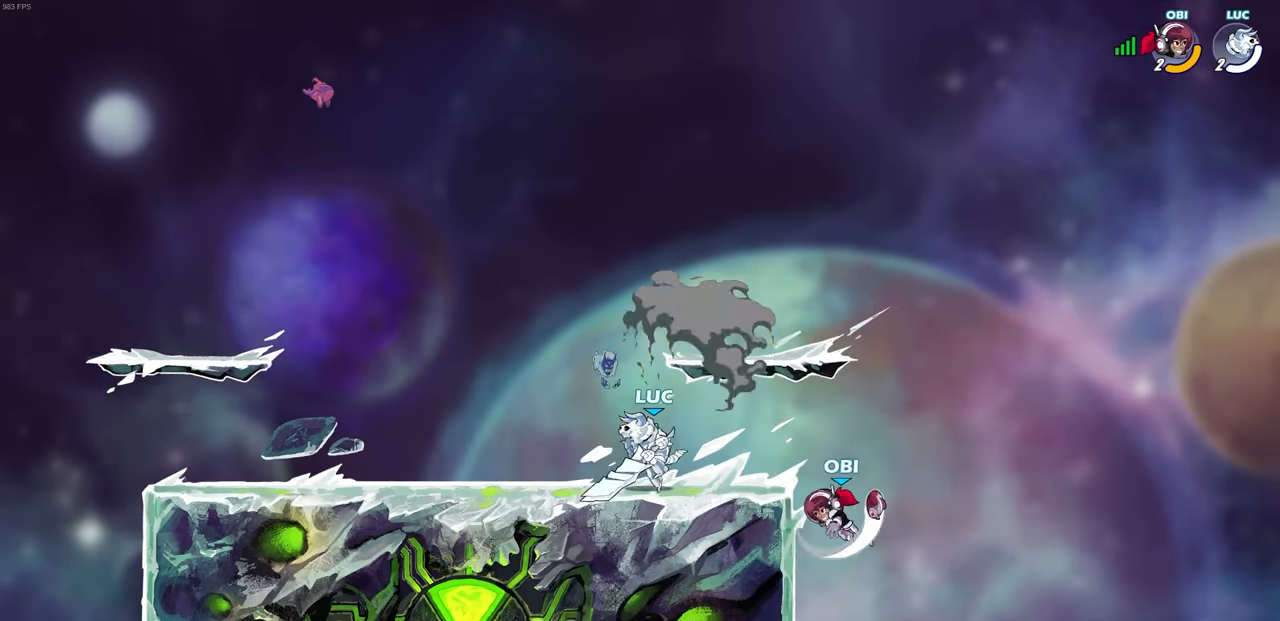
{"buttons": [], "left_stick": "right", "right_stick": "center", "events": [[83, "left_stick", "right"], [200, "CIRCLE", "down"], [200, "left_stick", "center"], [267, "CIRCLE", "up"], [450, "left_stick", "right"]]}
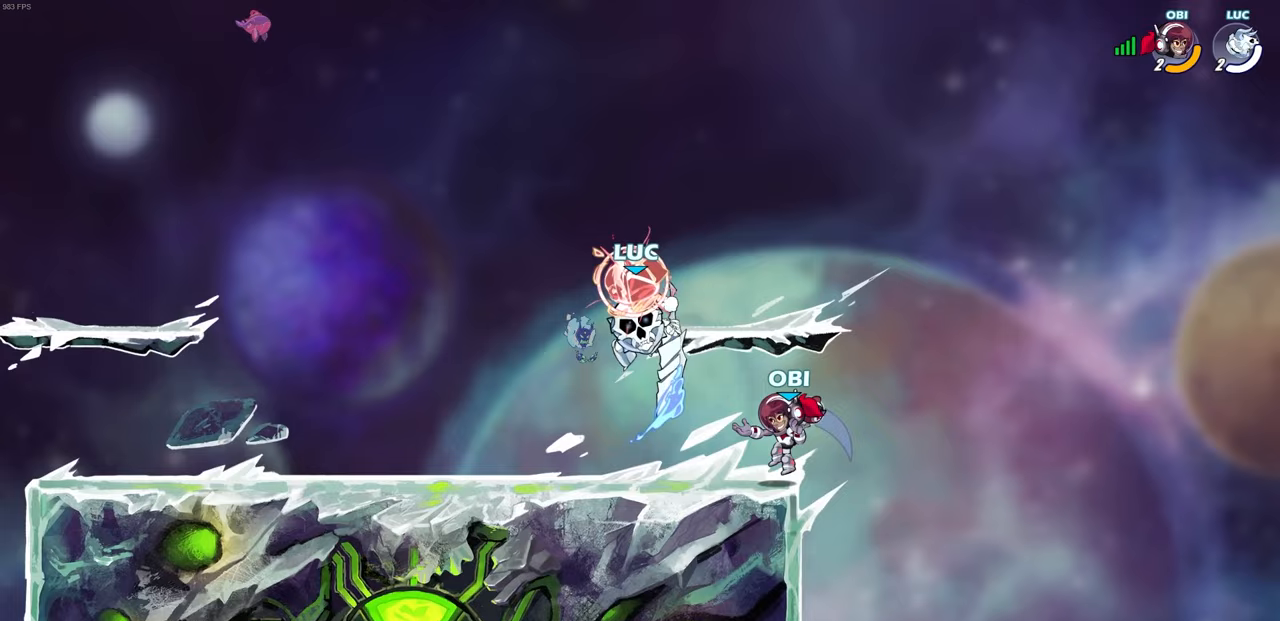
{"buttons": [], "left_stick": "right", "right_stick": "center", "events": [[167, "left_stick", "center"], [483, "left_stick", "right"]]}